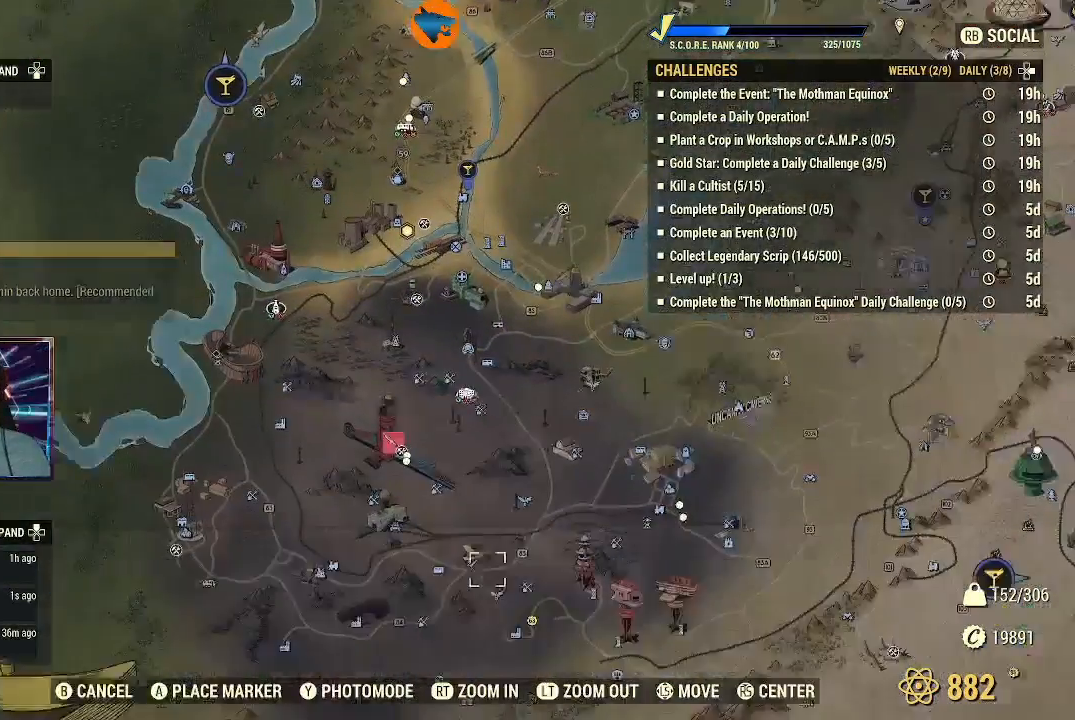
Gameplay with a controller (Xbox layout); each line is a JSON object with the inputs held at the frame after it (dt_ms = milliseconds from this image to that frame). "events" lists button and stick changes between this image and that frame as [ms after this image, input, new state], when the widget could be followed in between. Not read: L2.
{"dt_ms": 500, "buttons": [], "left_stick": "center", "right_stick": "center", "events": [[167, "left_stick", "center"]]}
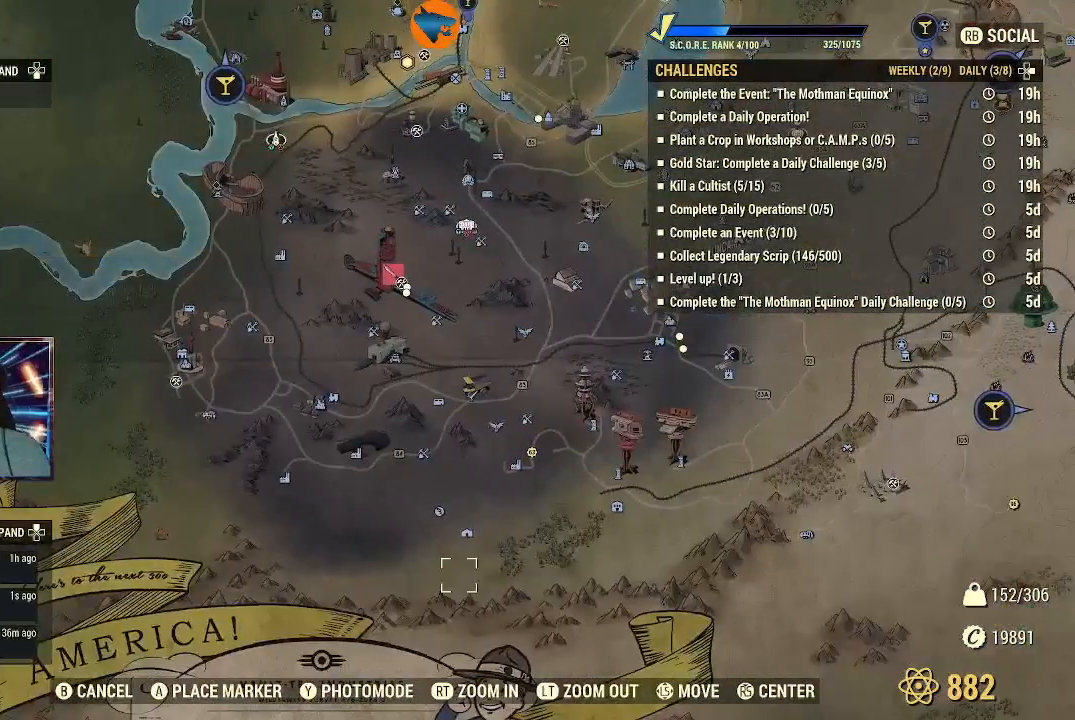
{"dt_ms": 500, "buttons": [], "left_stick": "center", "right_stick": "center", "events": []}
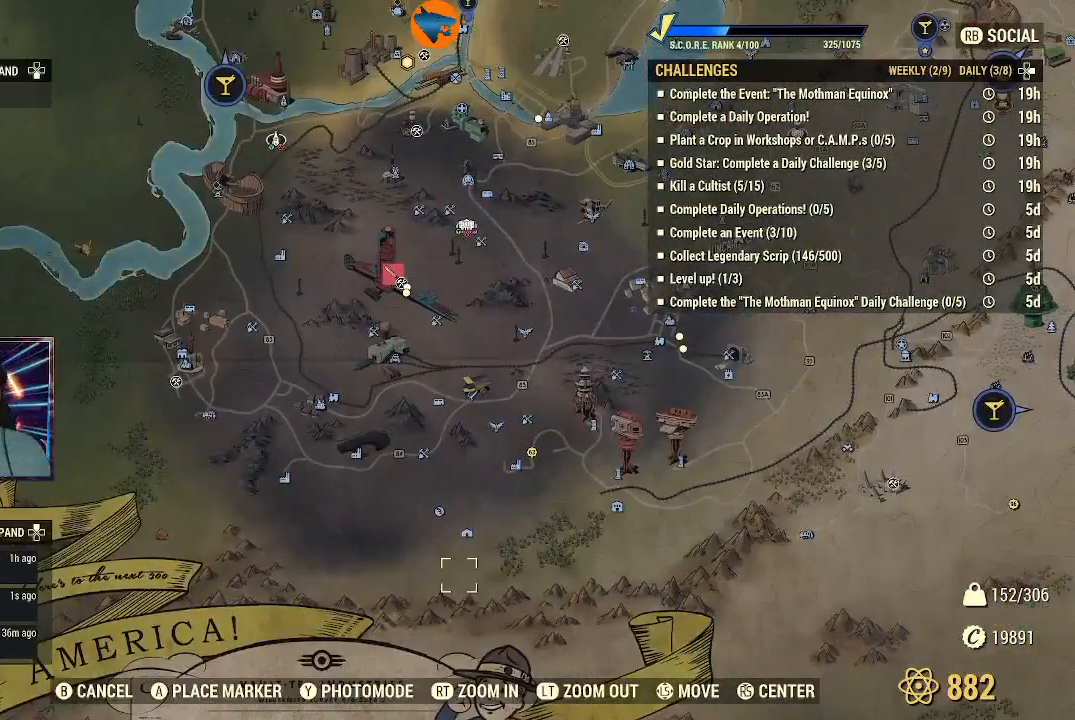
{"dt_ms": 500, "buttons": [], "left_stick": "center", "right_stick": "center", "events": []}
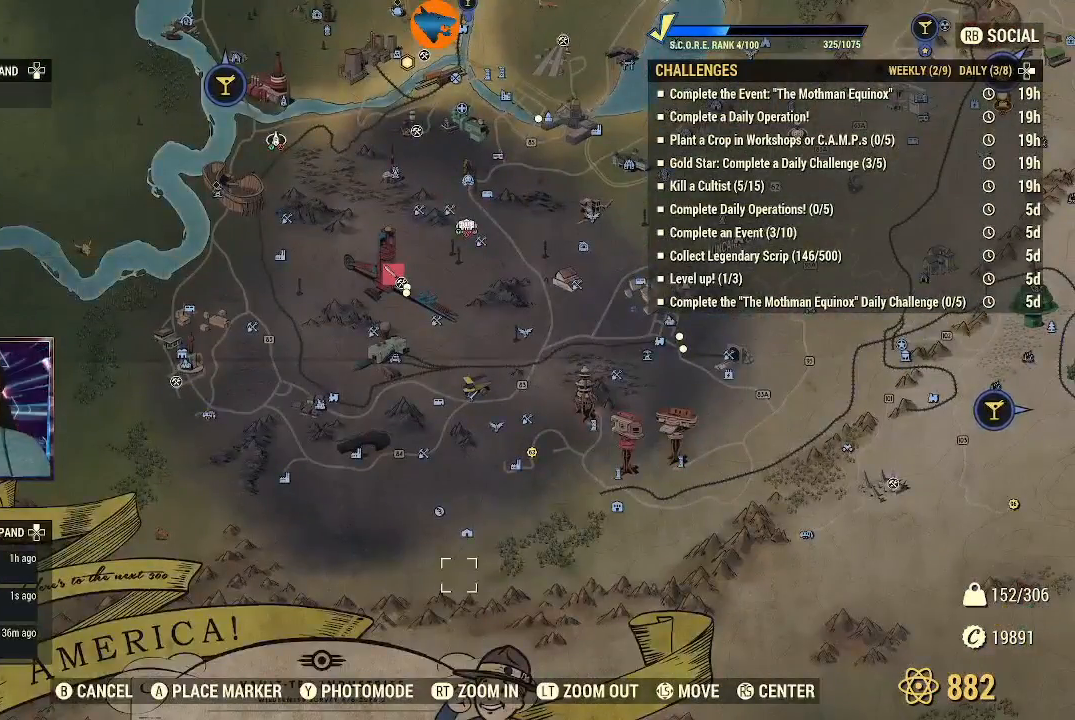
{"dt_ms": 500, "buttons": [], "left_stick": "center", "right_stick": "center", "events": [[167, "left_stick", "up"], [400, "left_stick", "center"]]}
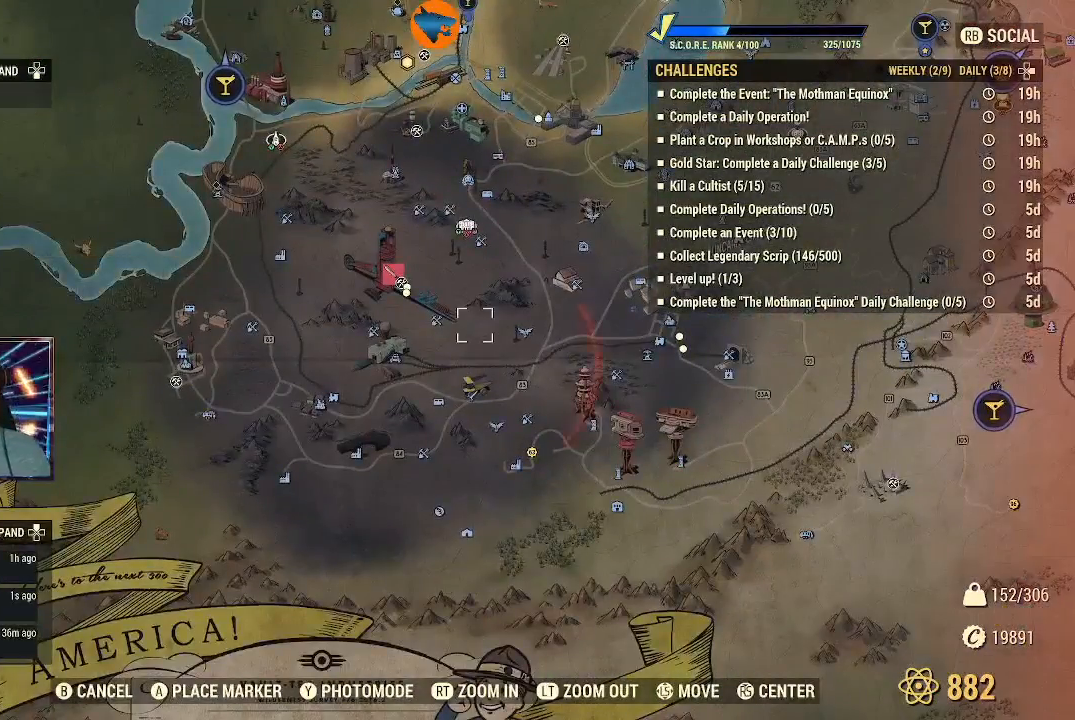
{"dt_ms": 500, "buttons": ["B"], "left_stick": "center", "right_stick": "center", "events": [[467, "B", "down"]]}
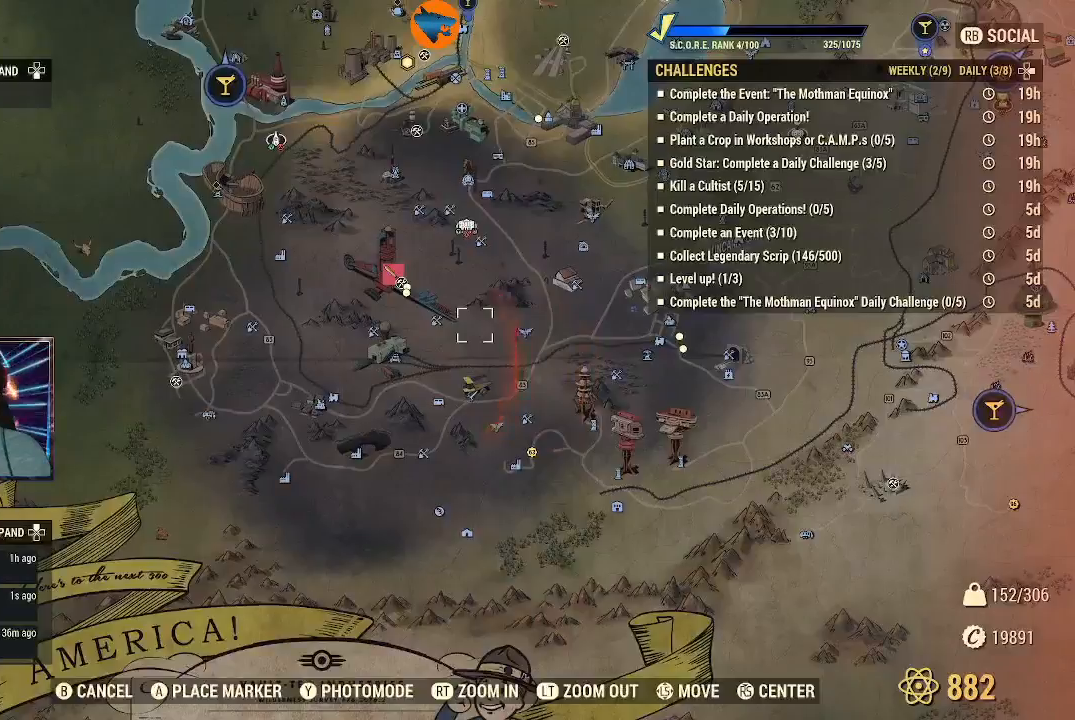
{"dt_ms": 1000, "buttons": [], "left_stick": "center", "right_stick": "center"}
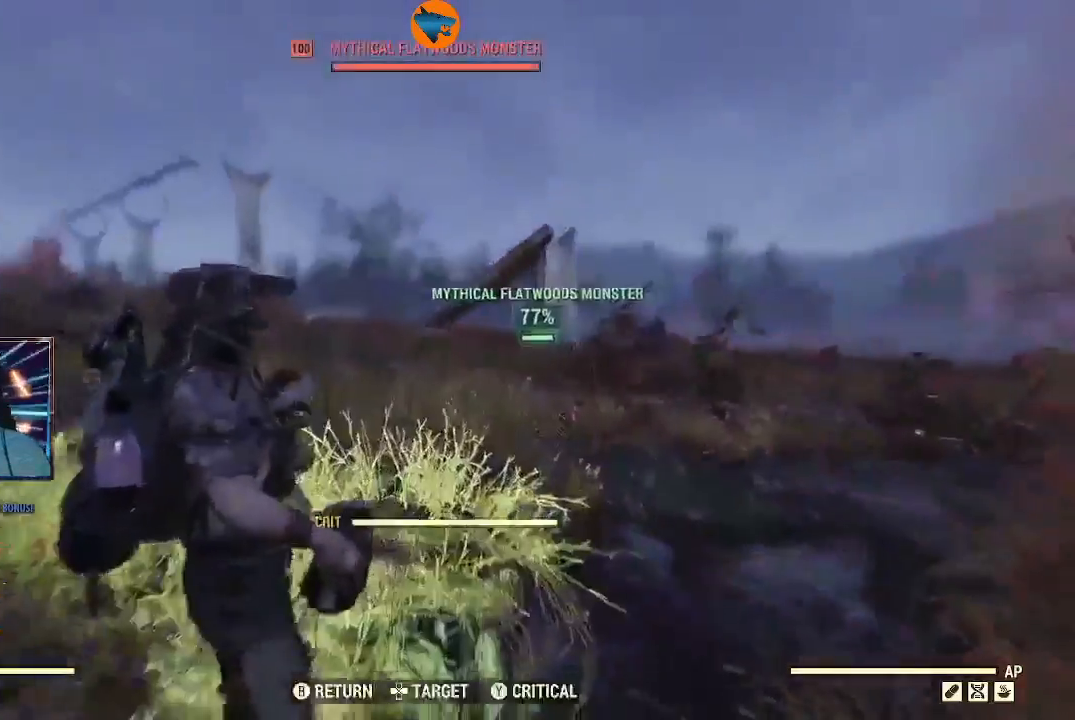
{"dt_ms": 500, "buttons": [], "left_stick": "center", "right_stick": "center"}
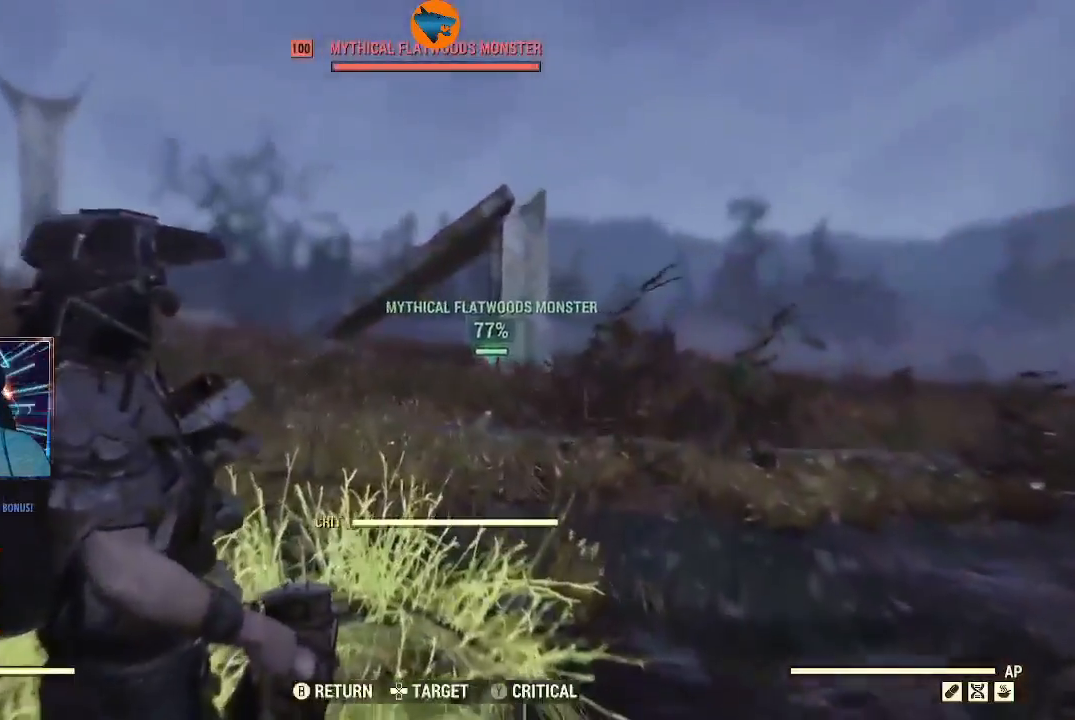
{"dt_ms": 500, "buttons": [], "left_stick": "up", "right_stick": "down", "events": [[267, "B", "down"], [333, "B", "up"], [467, "left_stick", "up"], [500, "right_stick", "down"]]}
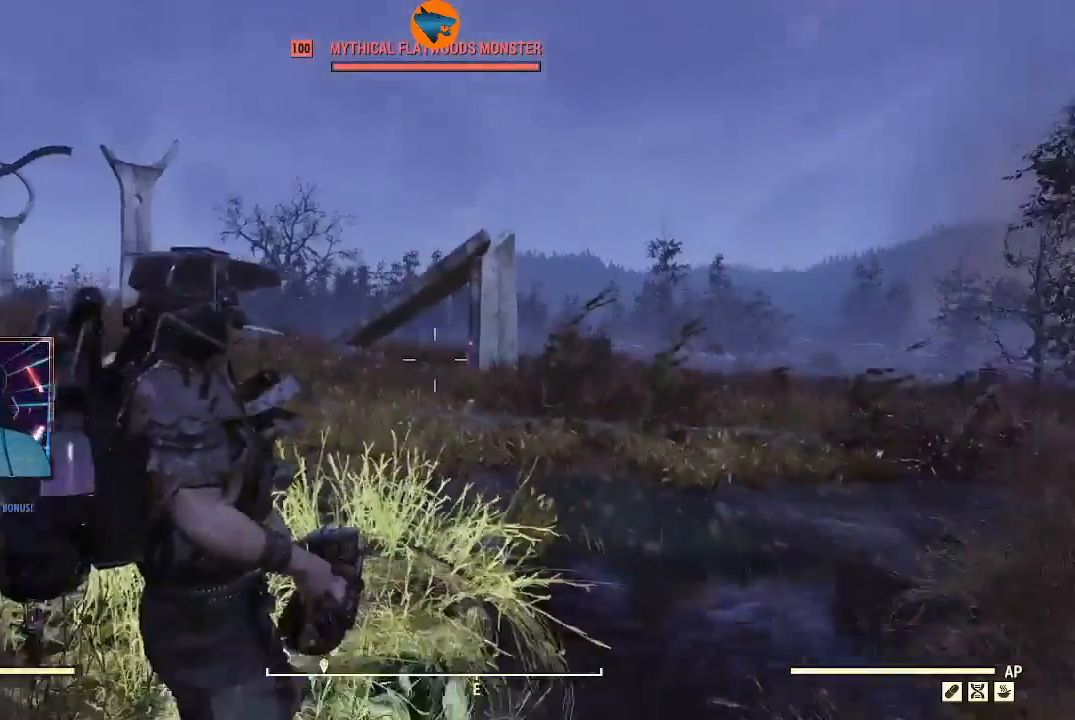
{"dt_ms": 1000, "buttons": [], "left_stick": "up", "right_stick": "center"}
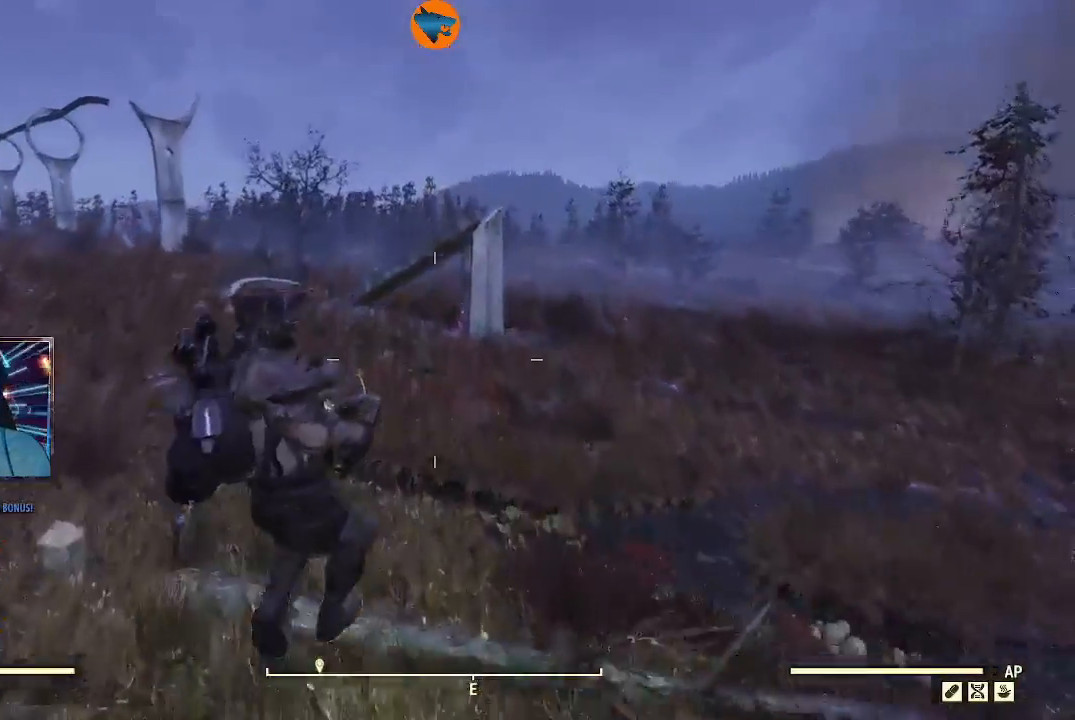
{"dt_ms": 500, "buttons": [], "left_stick": "up", "right_stick": "center", "events": []}
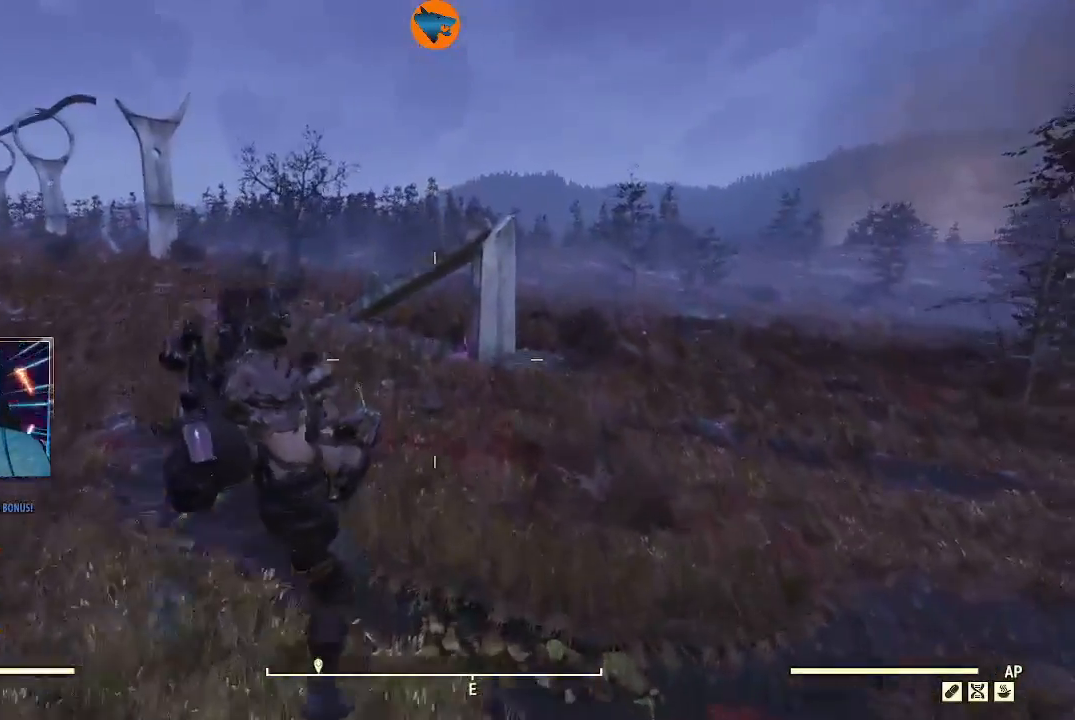
{"dt_ms": 500, "buttons": [], "left_stick": "up", "right_stick": "center", "events": []}
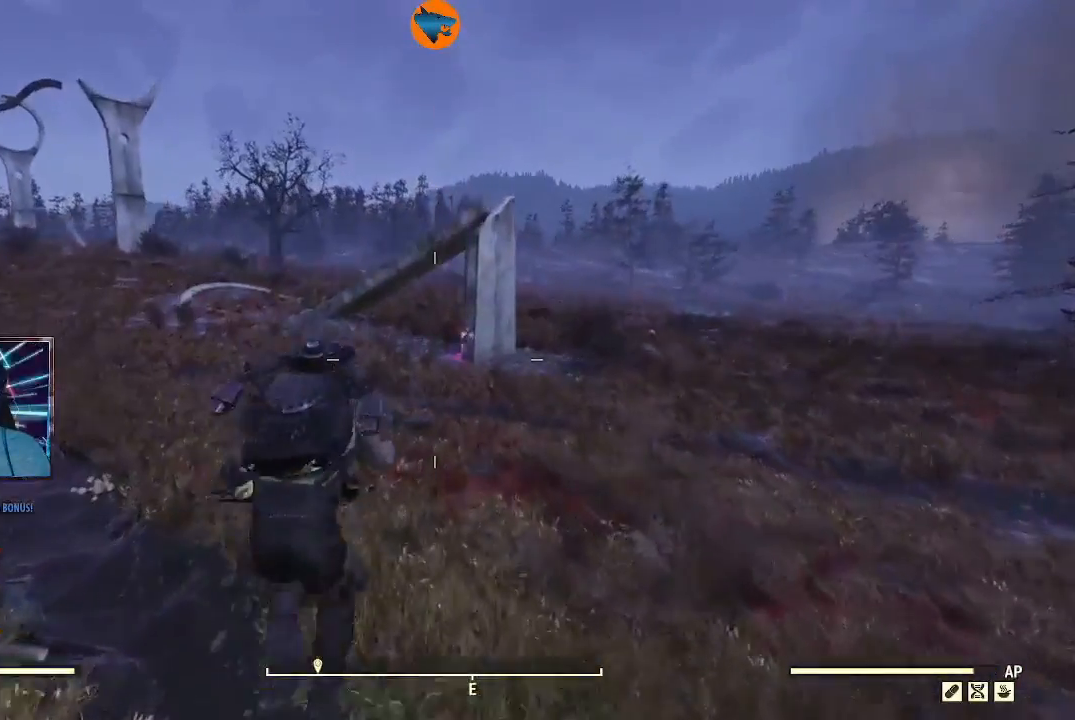
{"dt_ms": 500, "buttons": [], "left_stick": "up", "right_stick": "center", "events": [[333, "Y", "down"], [467, "Y", "up"]]}
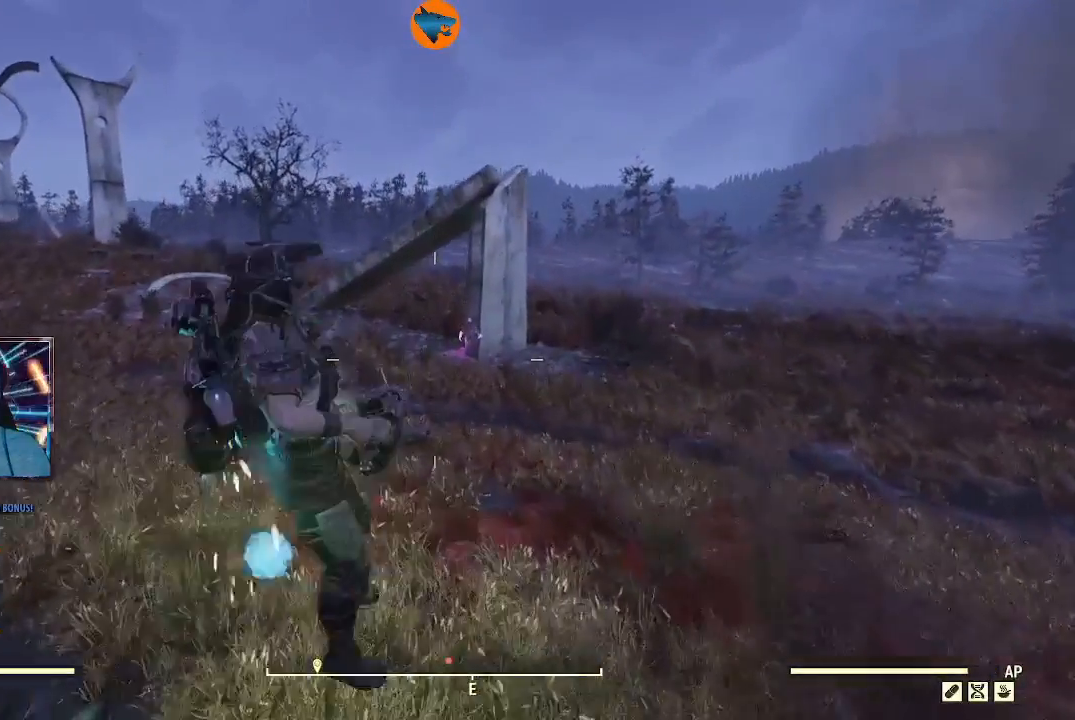
{"dt_ms": 500, "buttons": ["Y"], "left_stick": "up-left", "right_stick": "center", "events": [[400, "left_stick", "up-left"], [433, "Y", "down"]]}
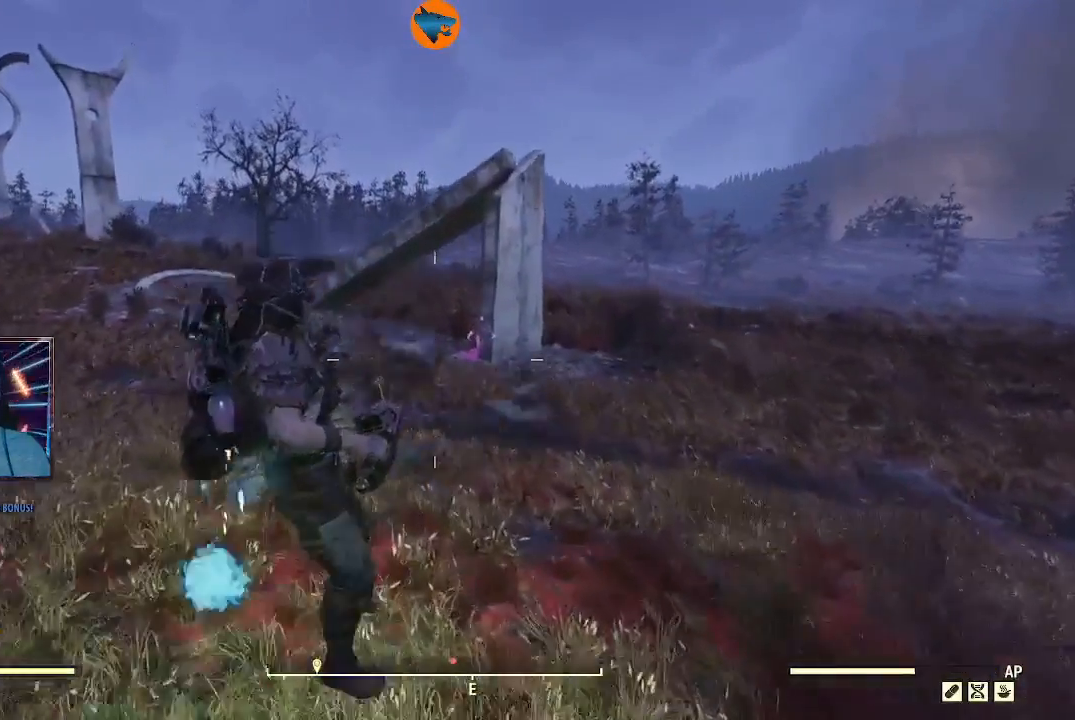
{"dt_ms": 500, "buttons": [], "left_stick": "up-left", "right_stick": "center", "events": [[33, "Y", "up"]]}
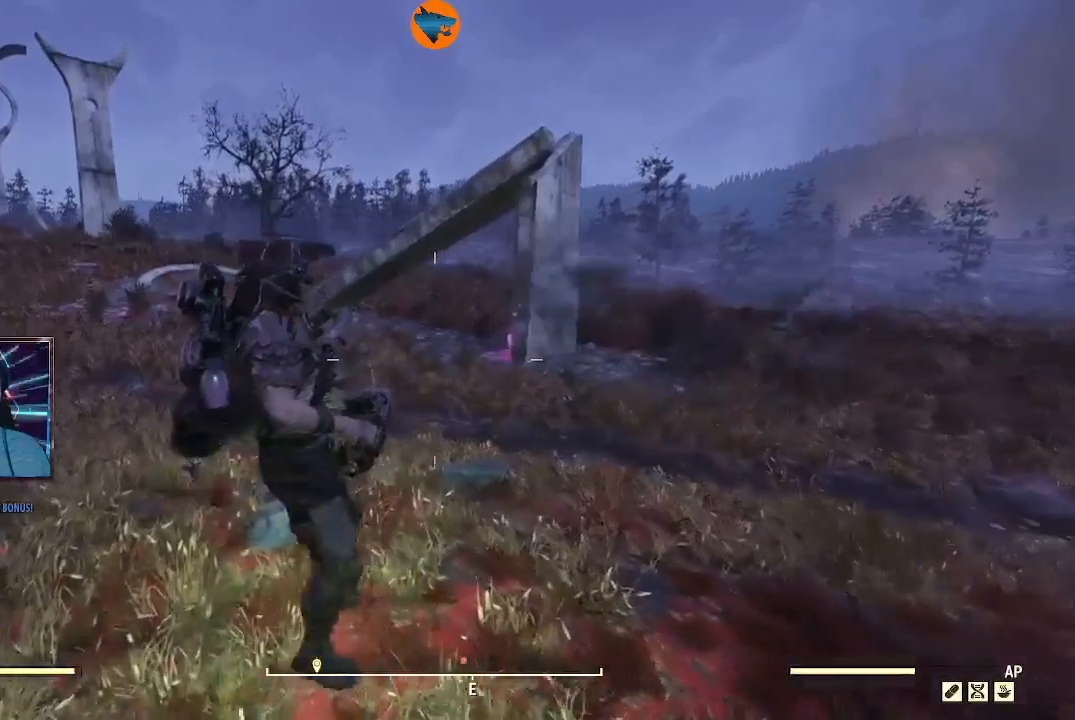
{"dt_ms": 500, "buttons": [], "left_stick": "up-left", "right_stick": "center", "events": [[67, "Y", "down"], [167, "Y", "up"]]}
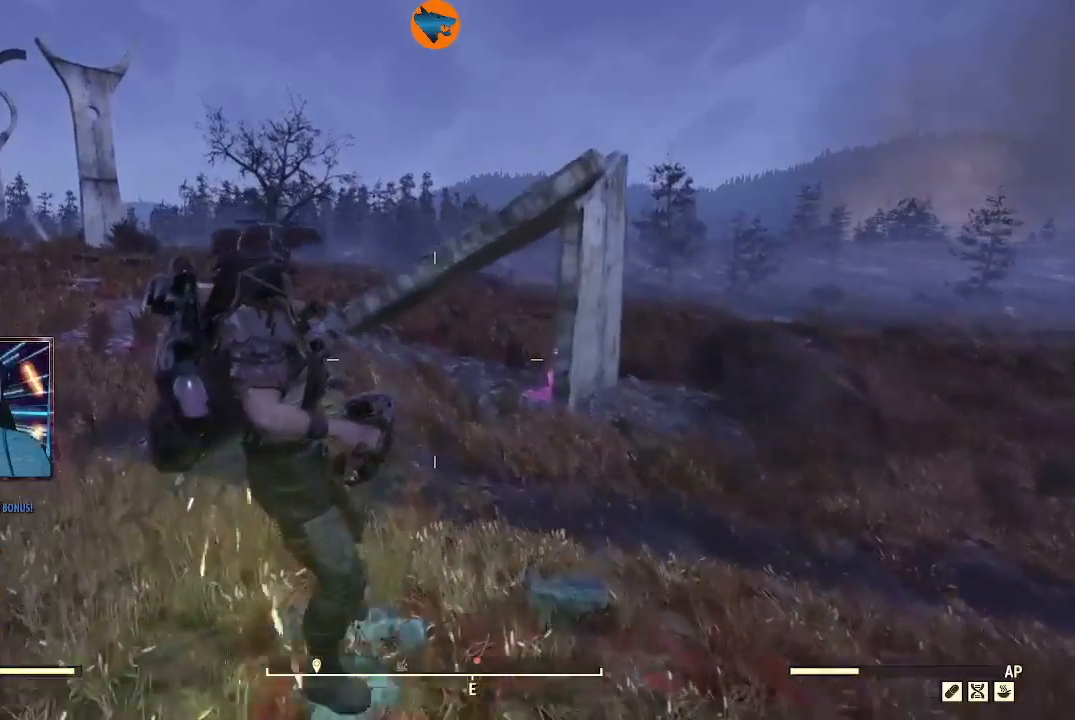
{"dt_ms": 500, "buttons": [], "left_stick": "up-left", "right_stick": "center", "events": []}
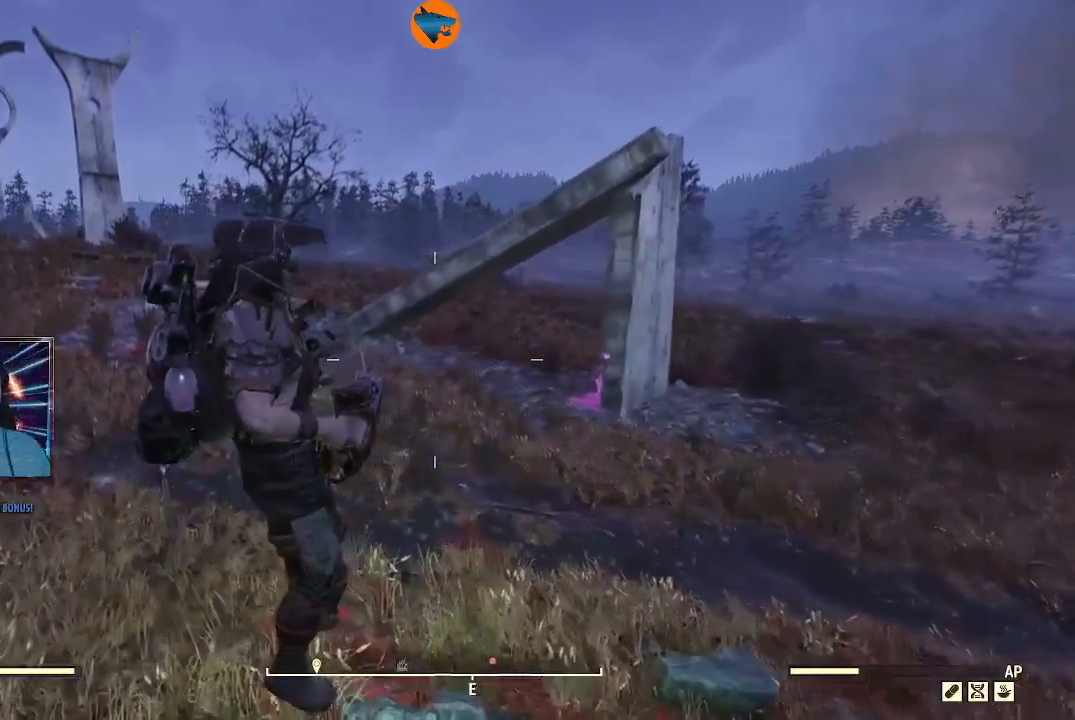
{"dt_ms": 500, "buttons": ["Y"], "left_stick": "up", "right_stick": "center", "events": [[100, "left_stick", "up"], [367, "Y", "down"]]}
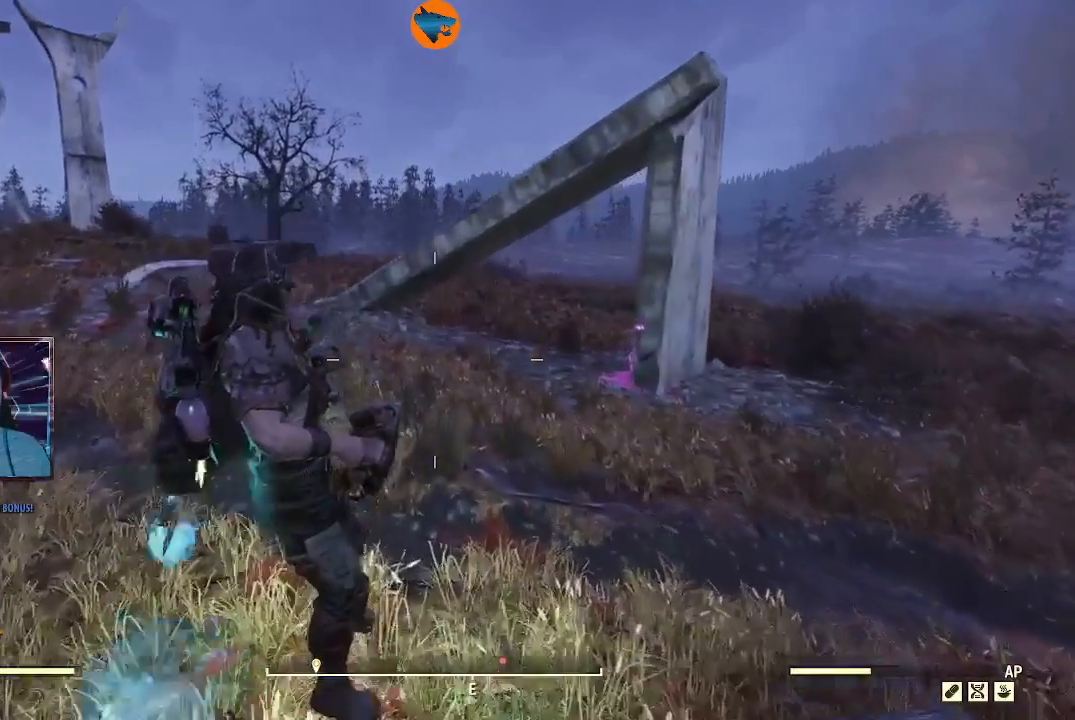
{"dt_ms": 500, "buttons": [], "left_stick": "up", "right_stick": "center", "events": [[33, "Y", "up"], [233, "Y", "down"], [400, "Y", "up"]]}
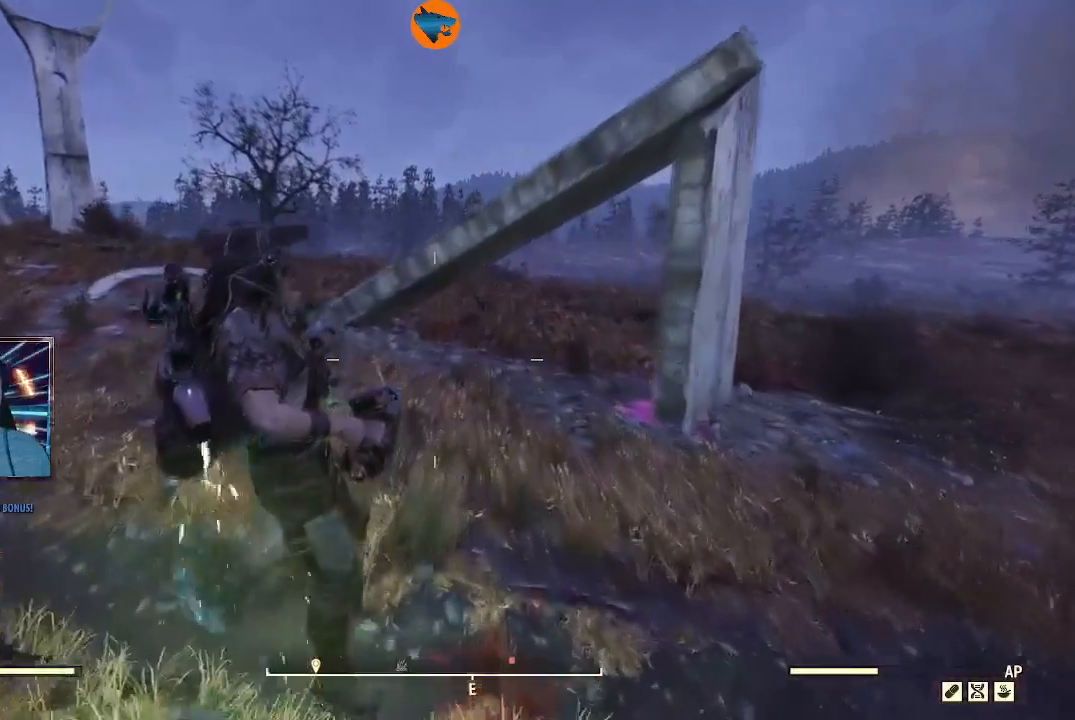
{"dt_ms": 500, "buttons": [], "left_stick": "up", "right_stick": "right", "events": [[67, "Y", "down"], [167, "Y", "up"], [467, "right_stick", "right"]]}
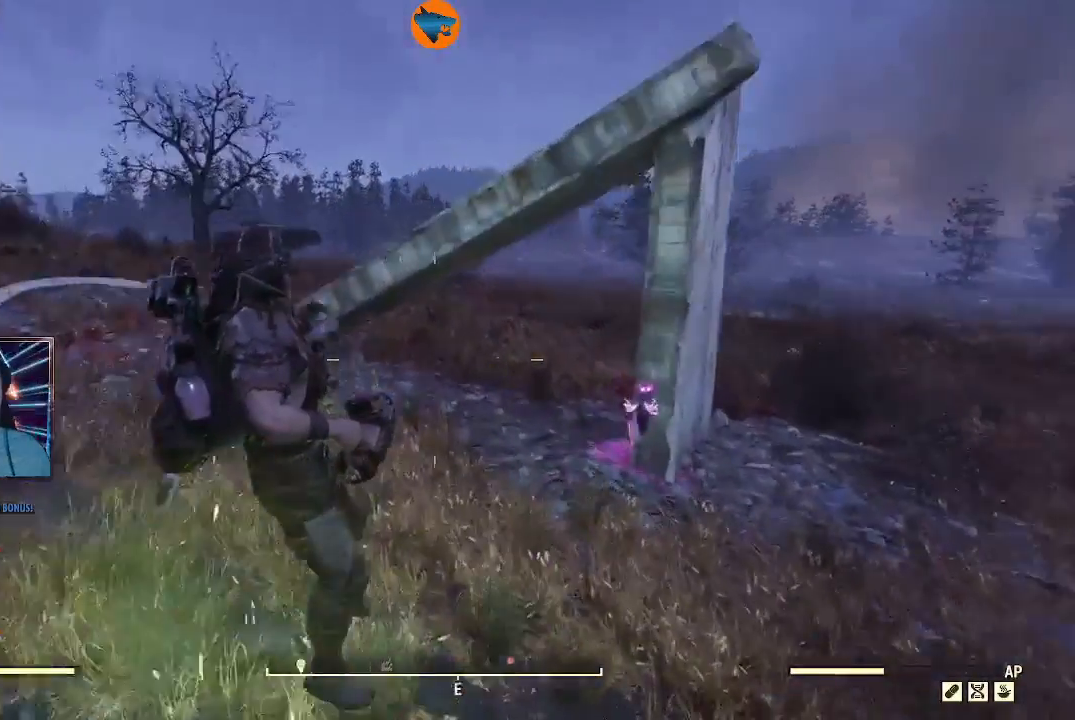
{"dt_ms": 500, "buttons": [], "left_stick": "center", "right_stick": "center", "events": [[67, "left_stick", "center"], [233, "DPAD_UP", "down"], [300, "right_stick", "center"], [400, "DPAD_UP", "up"]]}
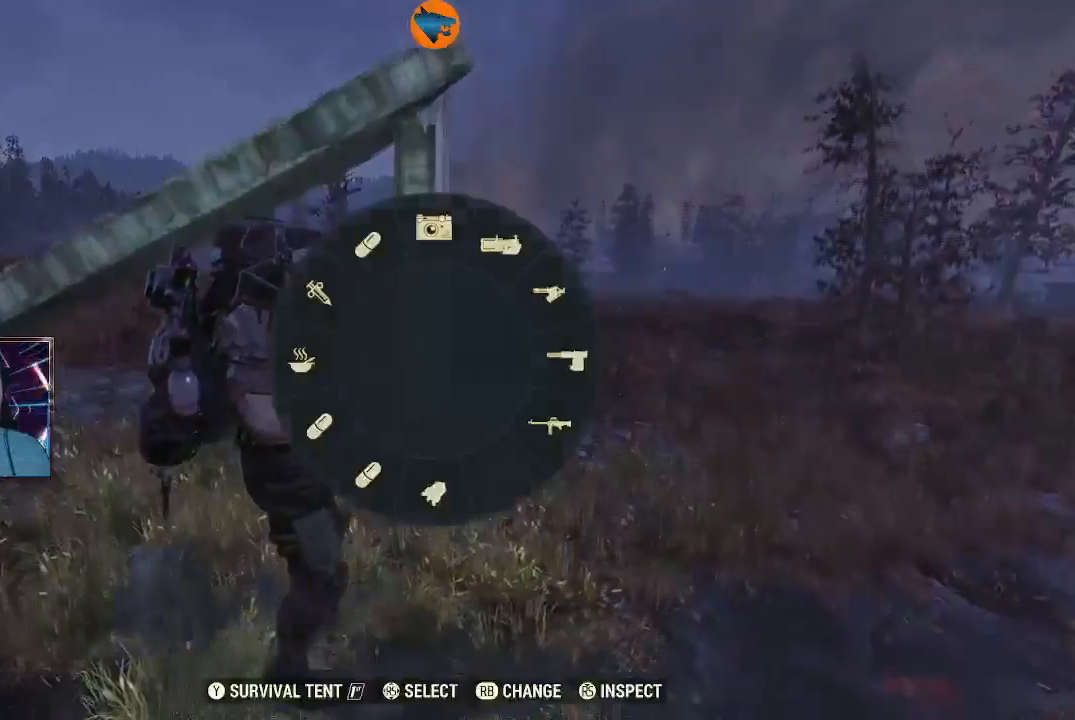
{"dt_ms": 500, "buttons": [], "left_stick": "up-left", "right_stick": "center", "events": [[167, "left_stick", "up-left"]]}
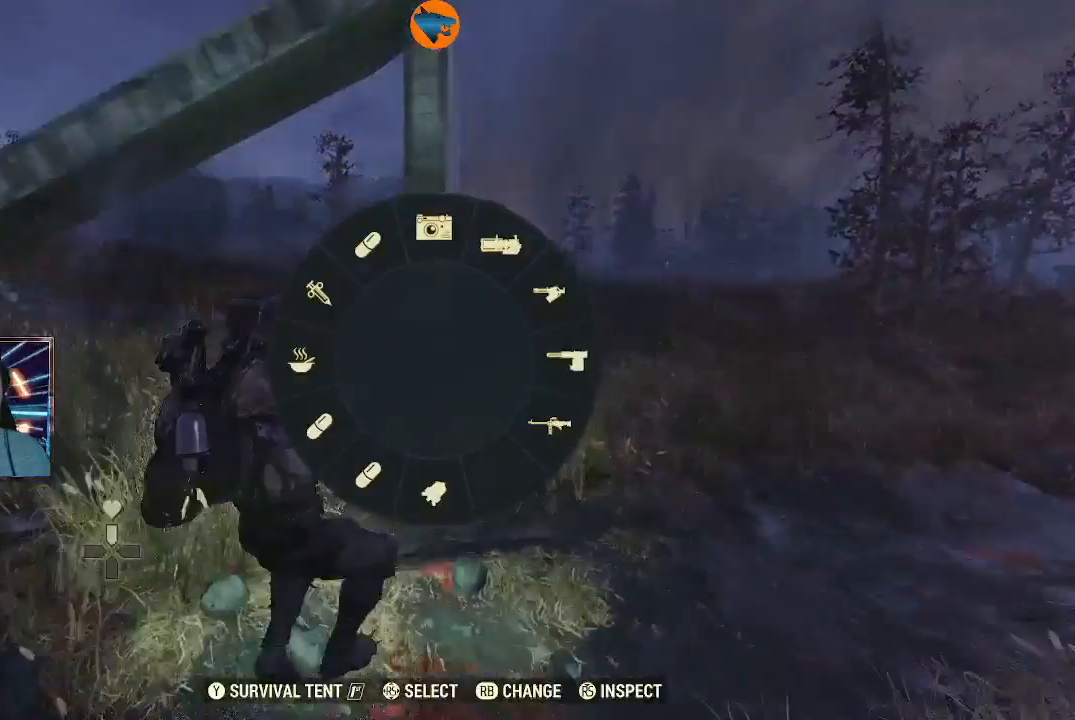
{"dt_ms": 500, "buttons": [], "left_stick": "center", "right_stick": "center", "events": [[267, "right_stick", "right"], [400, "left_stick", "center"], [400, "right_stick", "center"]]}
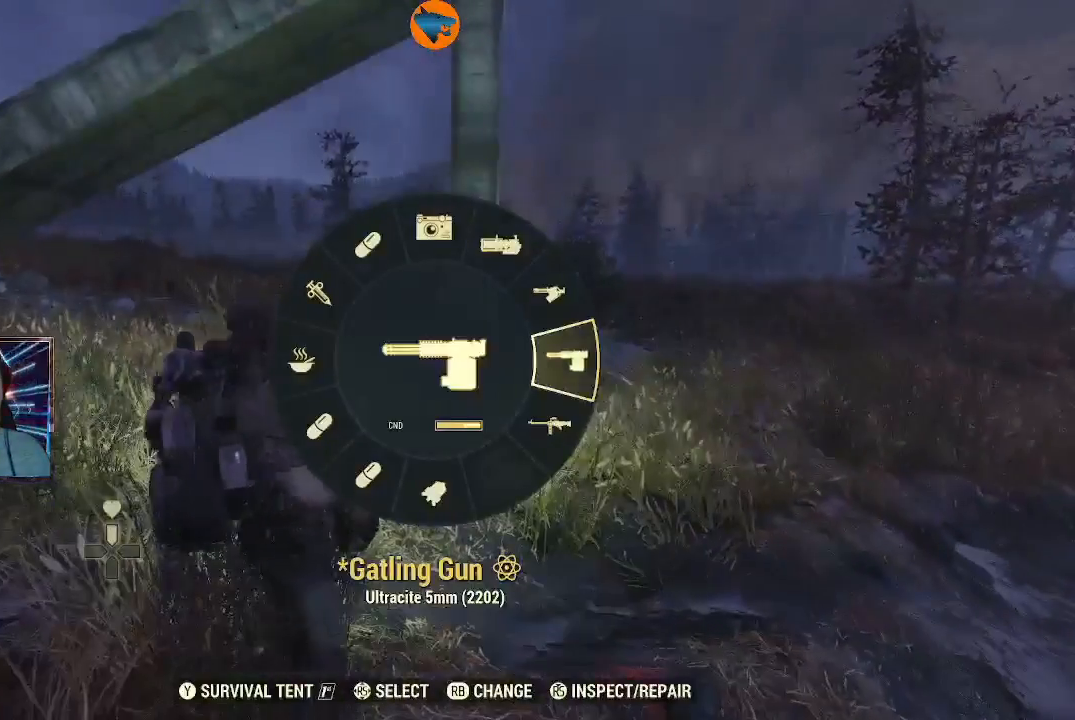
{"dt_ms": 500, "buttons": [], "left_stick": "center", "right_stick": "center", "events": [[233, "right_stick", "right"], [367, "right_stick", "center"]]}
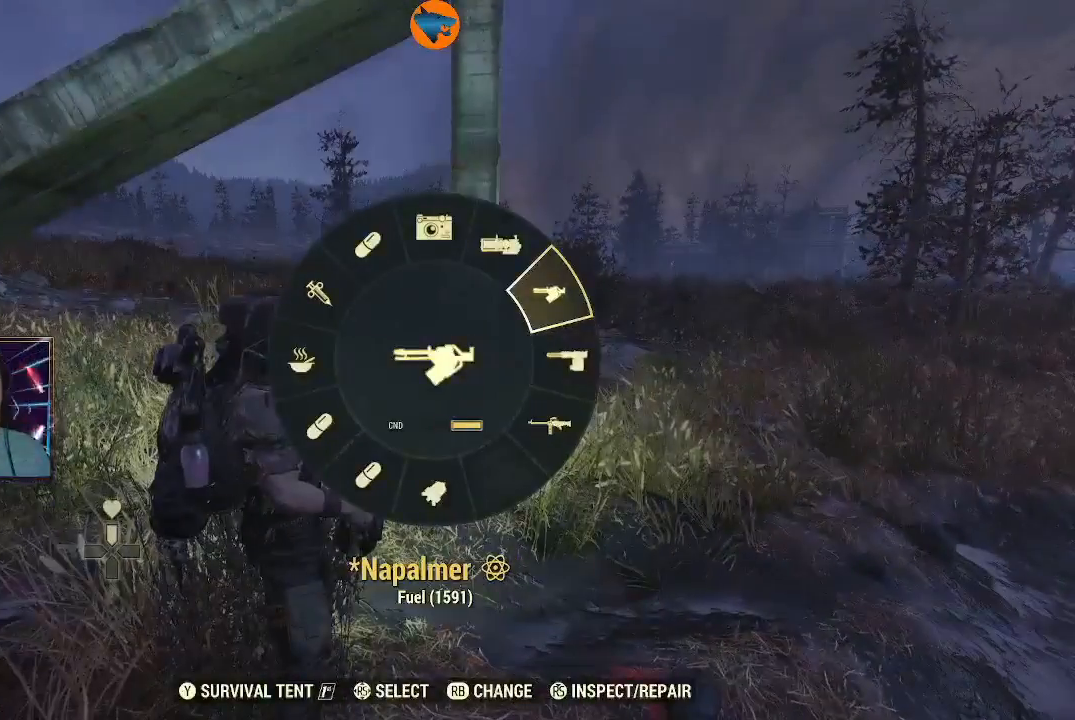
{"dt_ms": 500, "buttons": [], "left_stick": "up-left", "right_stick": "up-right", "events": [[100, "A", "down"], [167, "A", "up"], [200, "left_stick", "left"], [300, "left_stick", "up-left"], [467, "right_stick", "up-right"]]}
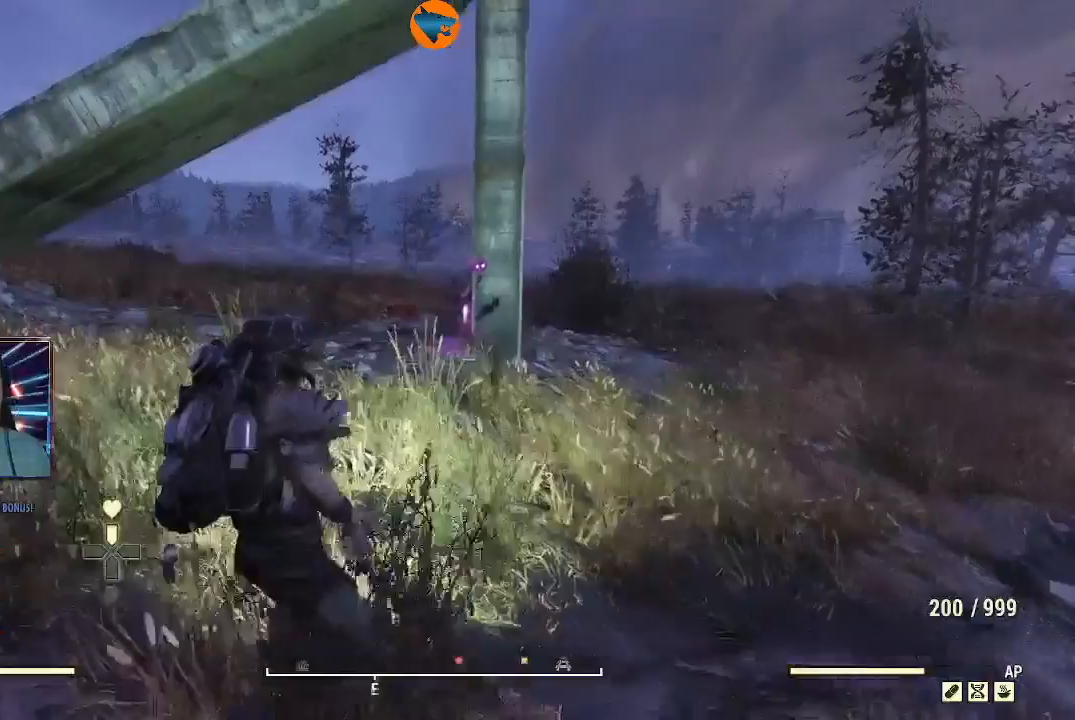
{"dt_ms": 500, "buttons": [], "left_stick": "up-left", "right_stick": "up-right", "events": []}
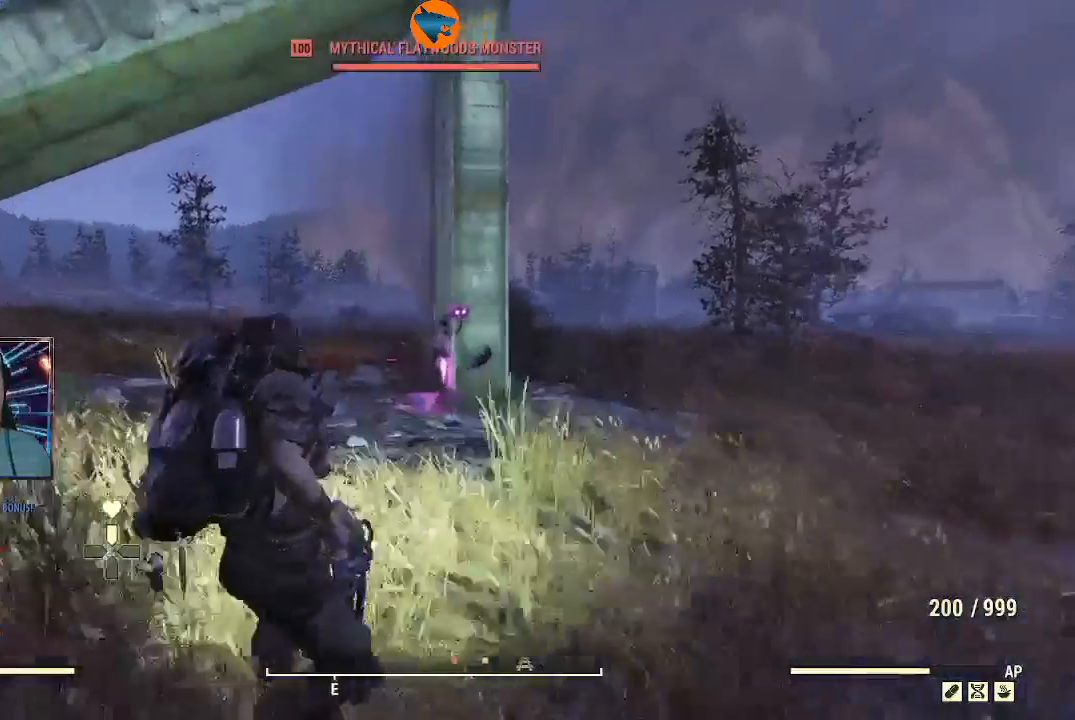
{"dt_ms": 500, "buttons": [], "left_stick": "up-left", "right_stick": "right", "events": [[367, "right_stick", "center"], [500, "right_stick", "right"]]}
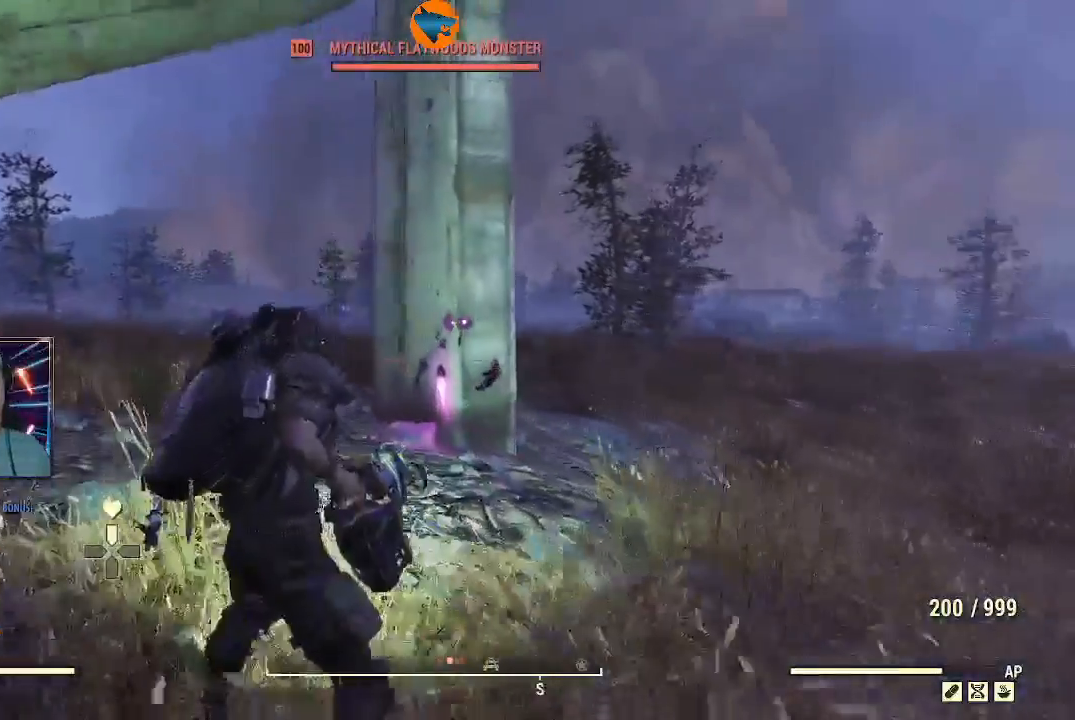
{"dt_ms": 500, "buttons": ["R2"], "left_stick": "up", "right_stick": "right"}
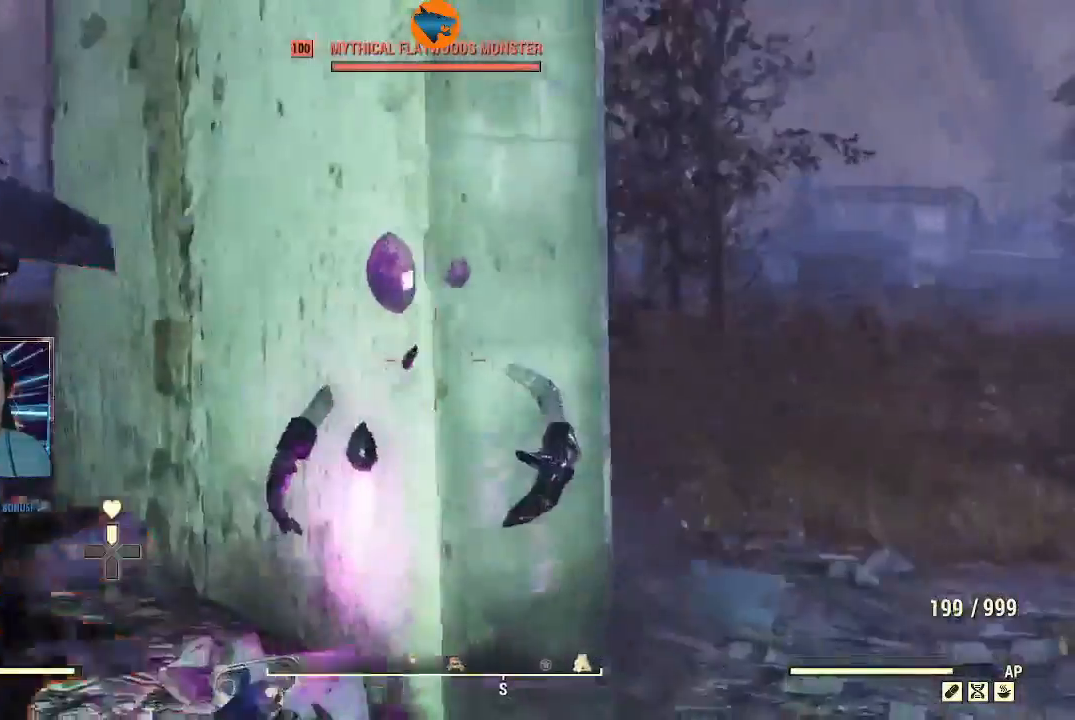
{"dt_ms": 500, "buttons": ["R2"], "left_stick": "center", "right_stick": "down", "events": [[33, "left_stick", "up-left"], [133, "right_stick", "center"], [300, "left_stick", "center"], [500, "right_stick", "down"]]}
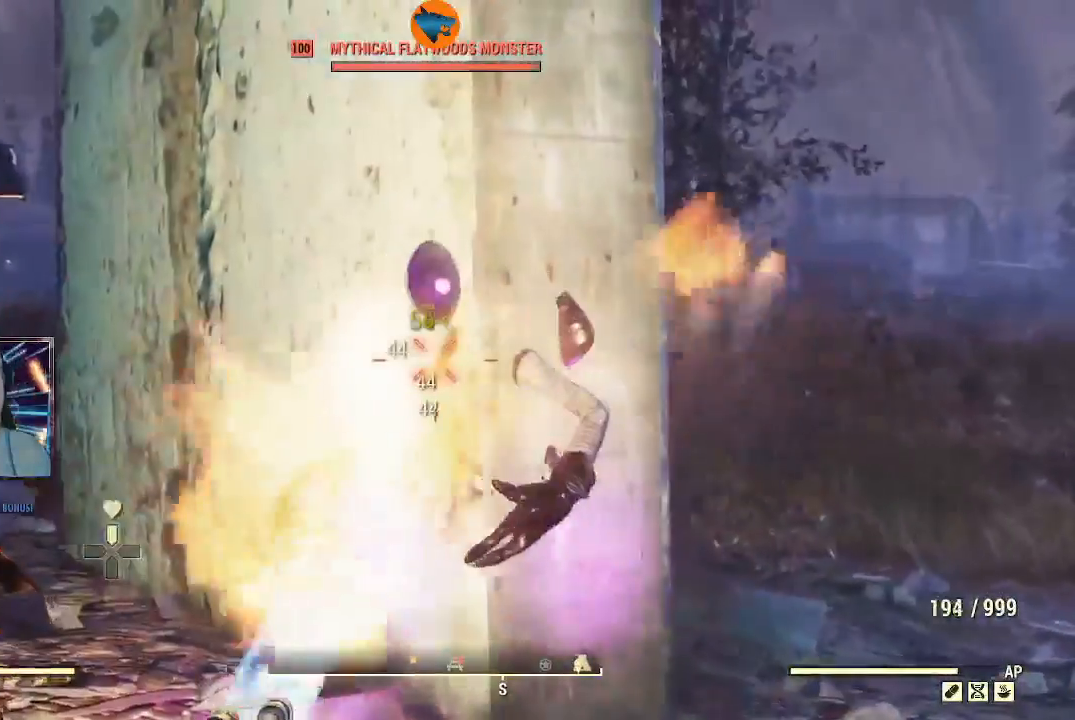
{"dt_ms": 500, "buttons": ["R2"], "left_stick": "down-left", "right_stick": "center", "events": [[100, "left_stick", "down-left"], [167, "right_stick", "center"]]}